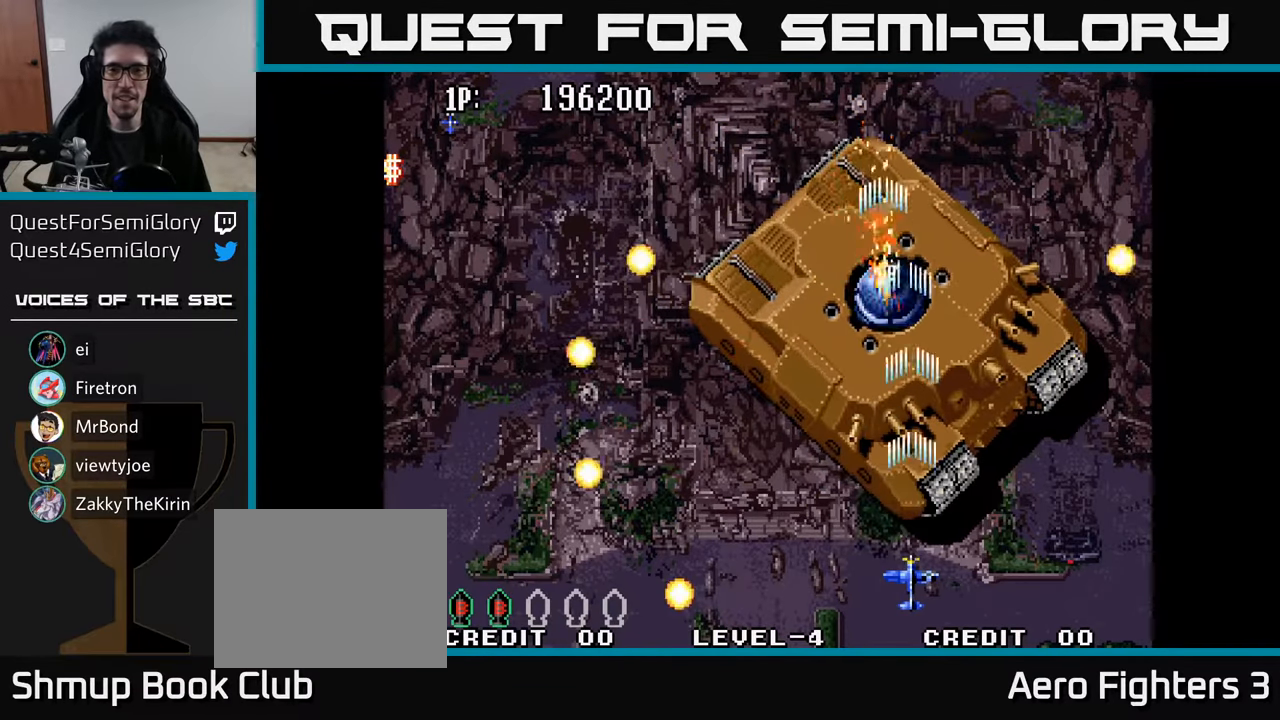
Gameplay with a controller (Xbox layout); each line is a JSON object with the inputs held at the frame after it. "events" lists button and stick changes between this image and that frame as [ms after this image, input, new state], when the widget could be followed in between.
{"buttons": [], "left_stick": "center", "right_stick": "center", "events": [[50, "R2", "up"], [150, "R2", "down"], [250, "DPAD_LEFT", "down"], [300, "DPAD_LEFT", "up"], [300, "R2", "up"], [400, "R2", "down"], [500, "R2", "up"]]}
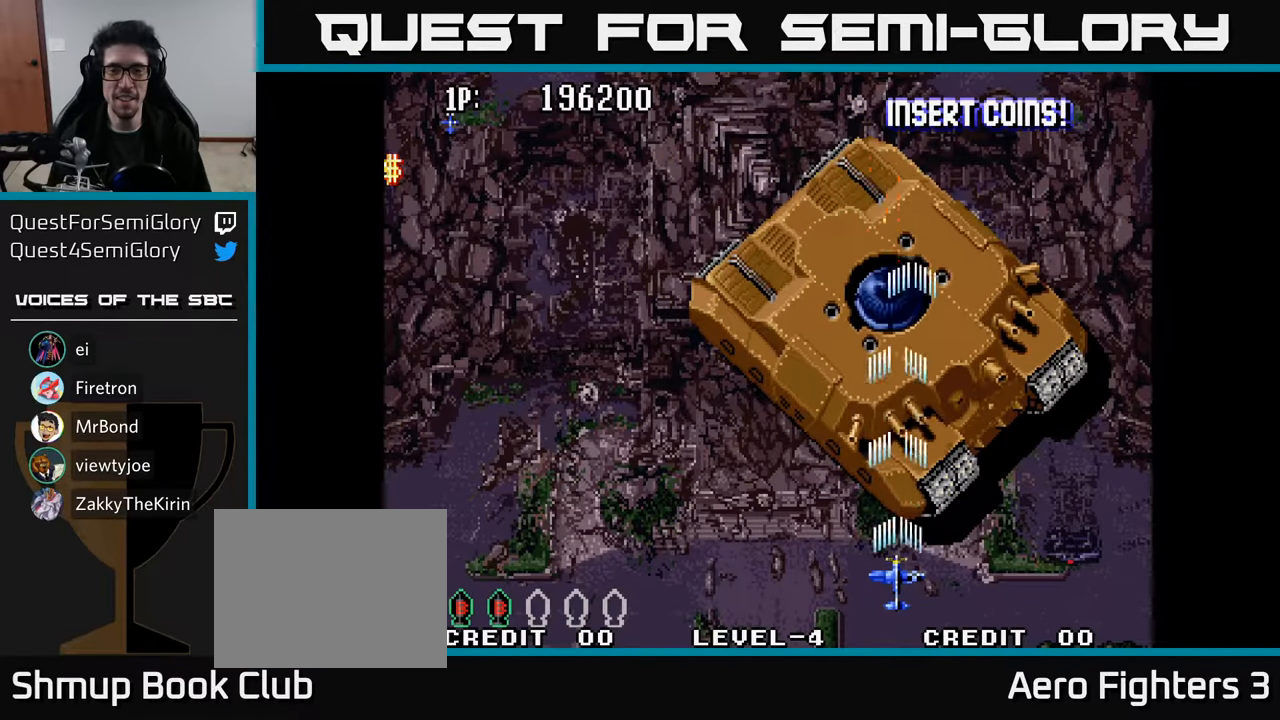
{"buttons": ["DPAD_UP"], "left_stick": "center", "right_stick": "center", "events": [[67, "R2", "down"], [200, "R2", "up"], [233, "DPAD_UP", "down"], [283, "R2", "down"], [450, "R2", "up"]]}
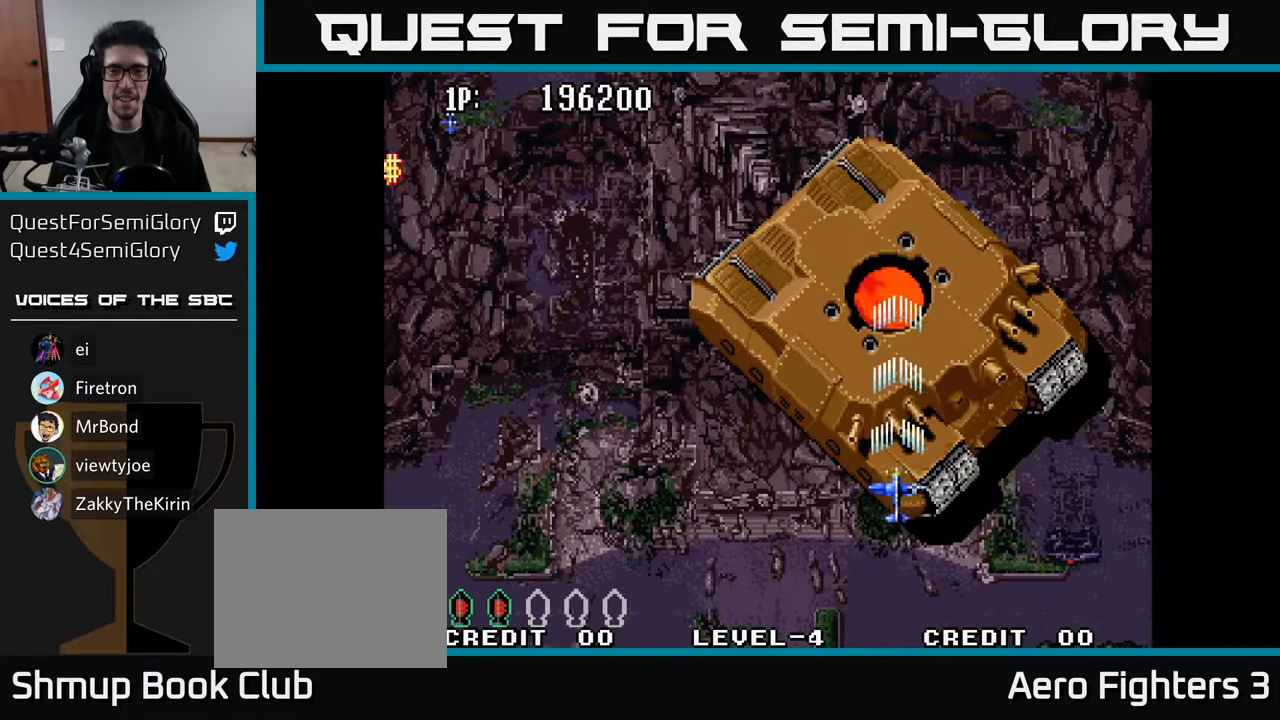
{"buttons": ["R2", "DPAD_DOWN"], "left_stick": "center", "right_stick": "center", "events": [[33, "R2", "down"], [133, "R2", "up"], [250, "R2", "down"], [333, "R2", "up"], [350, "DPAD_UP", "up"], [433, "R2", "down"], [483, "DPAD_DOWN", "down"]]}
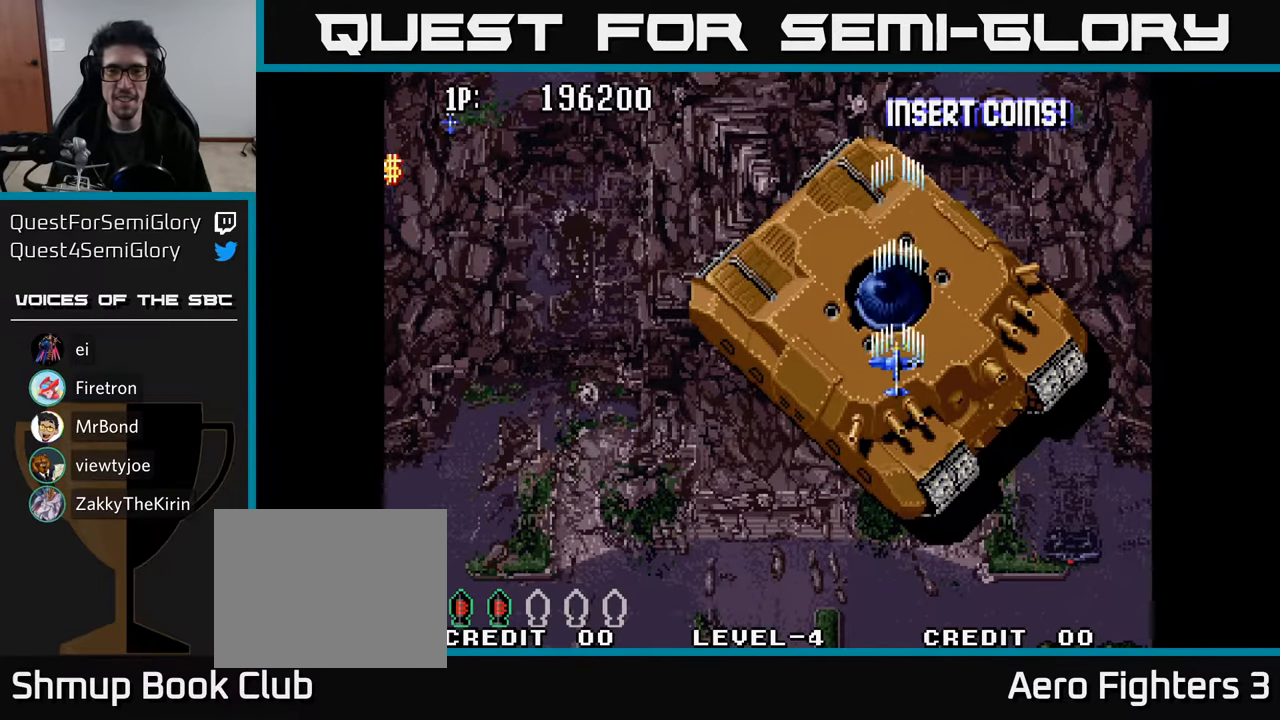
{"buttons": ["R2", "DPAD_DOWN"], "left_stick": "center", "right_stick": "center", "events": [[67, "R2", "up"], [150, "R2", "down"], [283, "R2", "up"], [383, "R2", "down"]]}
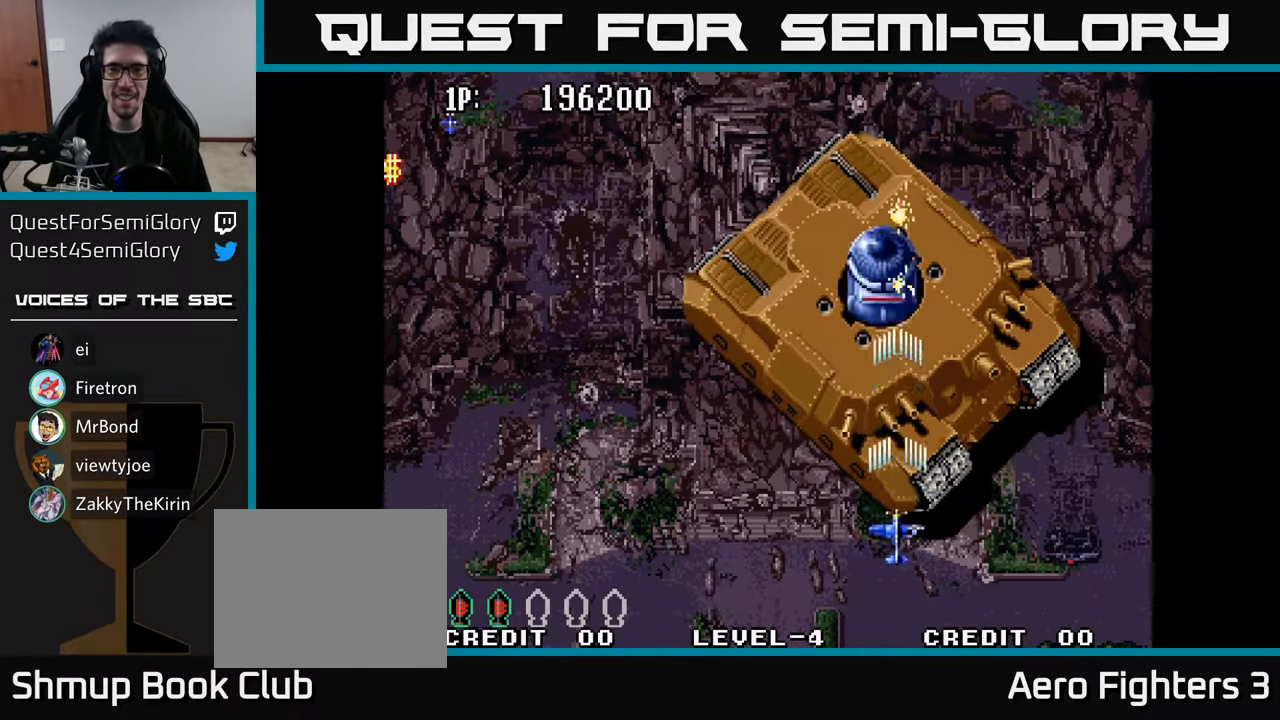
{"buttons": ["R2", "DPAD_DOWN"], "left_stick": "center", "right_stick": "center", "events": [[17, "R2", "up"], [50, "DPAD_DOWN", "up"], [100, "R2", "down"], [117, "DPAD_UP", "down"], [167, "DPAD_LEFT", "down"], [217, "R2", "up"], [300, "R2", "down"], [333, "DPAD_LEFT", "up"], [383, "R2", "up"], [467, "DPAD_UP", "up"], [467, "R2", "down"], [500, "DPAD_DOWN", "down"]]}
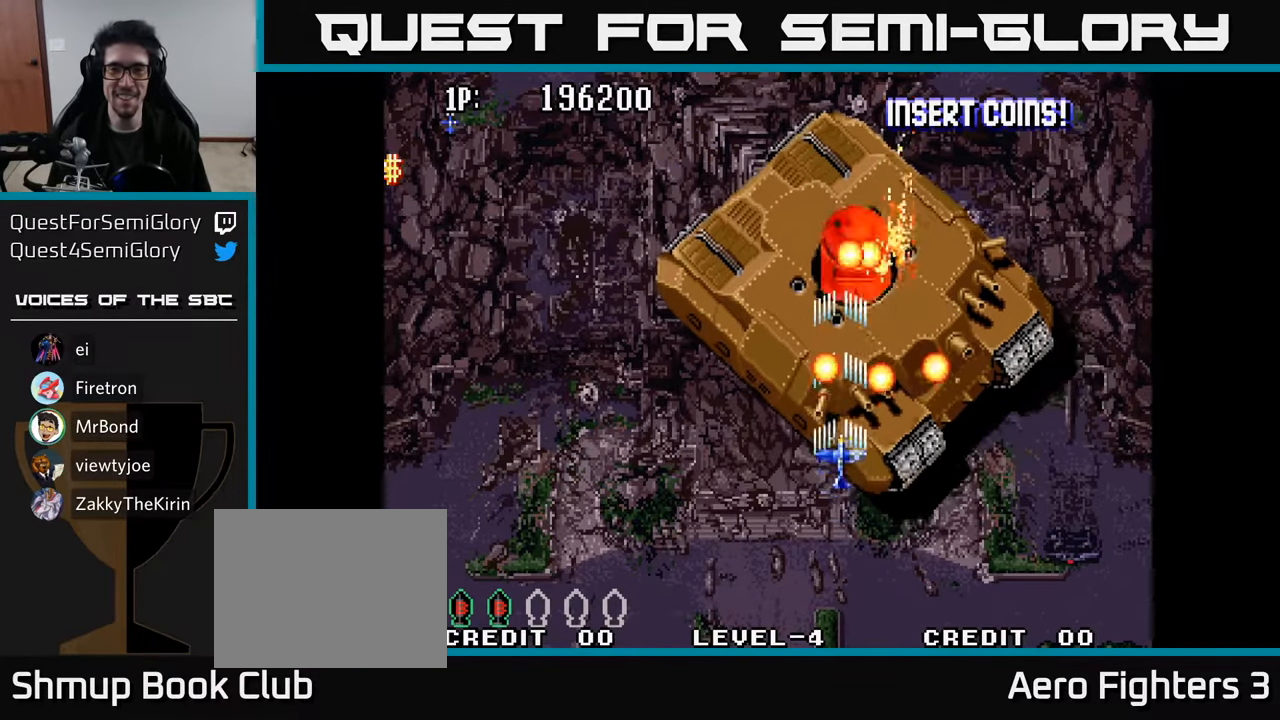
{"buttons": [], "left_stick": "center", "right_stick": "center", "events": [[67, "R2", "up"], [150, "R2", "down"], [250, "DPAD_DOWN", "up"], [267, "R2", "up"], [333, "R2", "down"], [400, "DPAD_LEFT", "down"], [450, "R2", "up"], [467, "DPAD_LEFT", "up"]]}
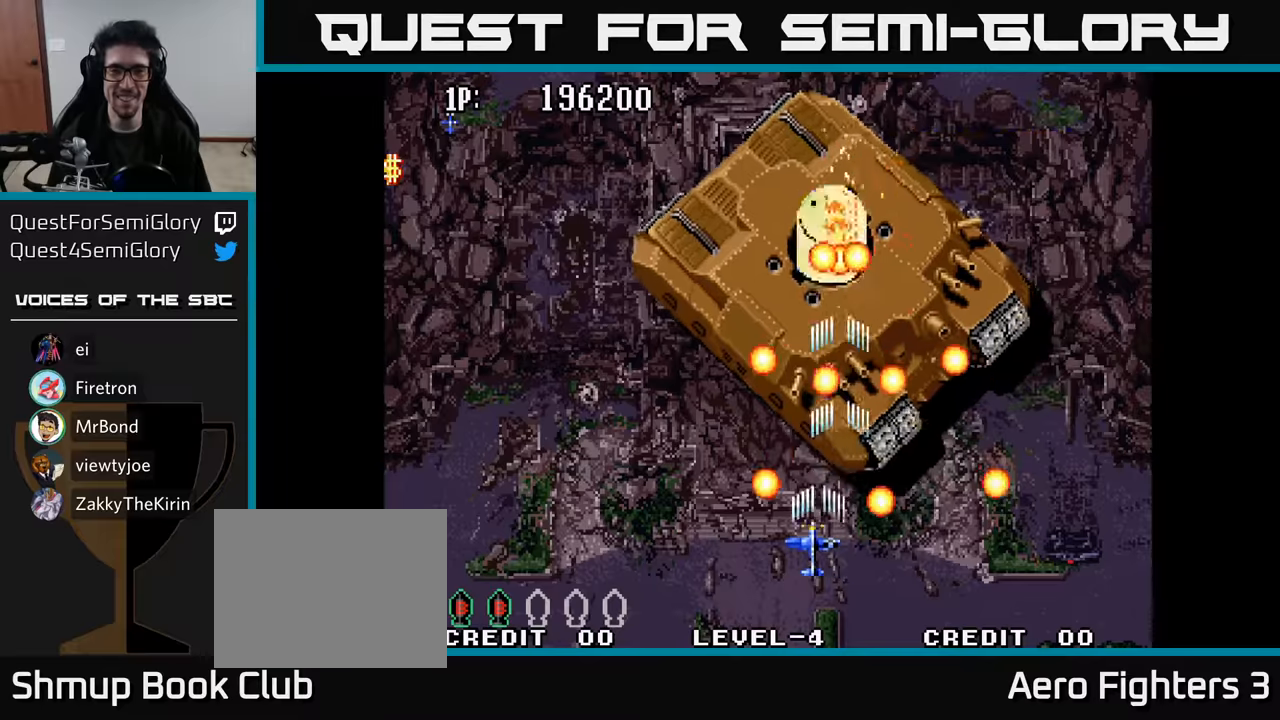
{"buttons": ["R2", "DPAD_RIGHT"], "left_stick": "center", "right_stick": "center", "events": [[34, "R2", "down"], [150, "R2", "up"], [217, "R2", "down"], [284, "DPAD_DOWN", "down"], [334, "R2", "up"], [417, "R2", "down"], [450, "DPAD_DOWN", "up"], [500, "DPAD_RIGHT", "down"]]}
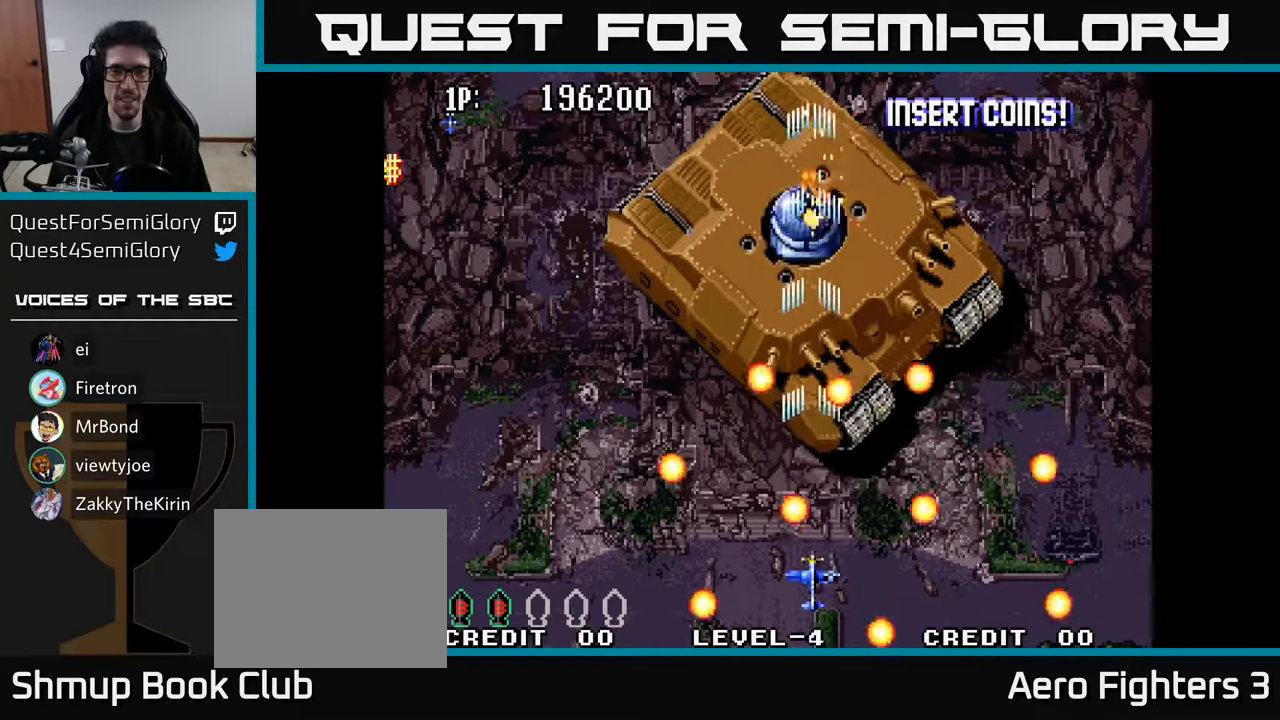
{"buttons": ["DPAD_UP"], "left_stick": "center", "right_stick": "center", "events": [[34, "R2", "up"], [84, "DPAD_RIGHT", "up"], [100, "R2", "down"], [184, "DPAD_LEFT", "down"], [200, "DPAD_UP", "down"], [250, "R2", "up"], [300, "R2", "down"], [434, "R2", "up"], [450, "DPAD_LEFT", "up"]]}
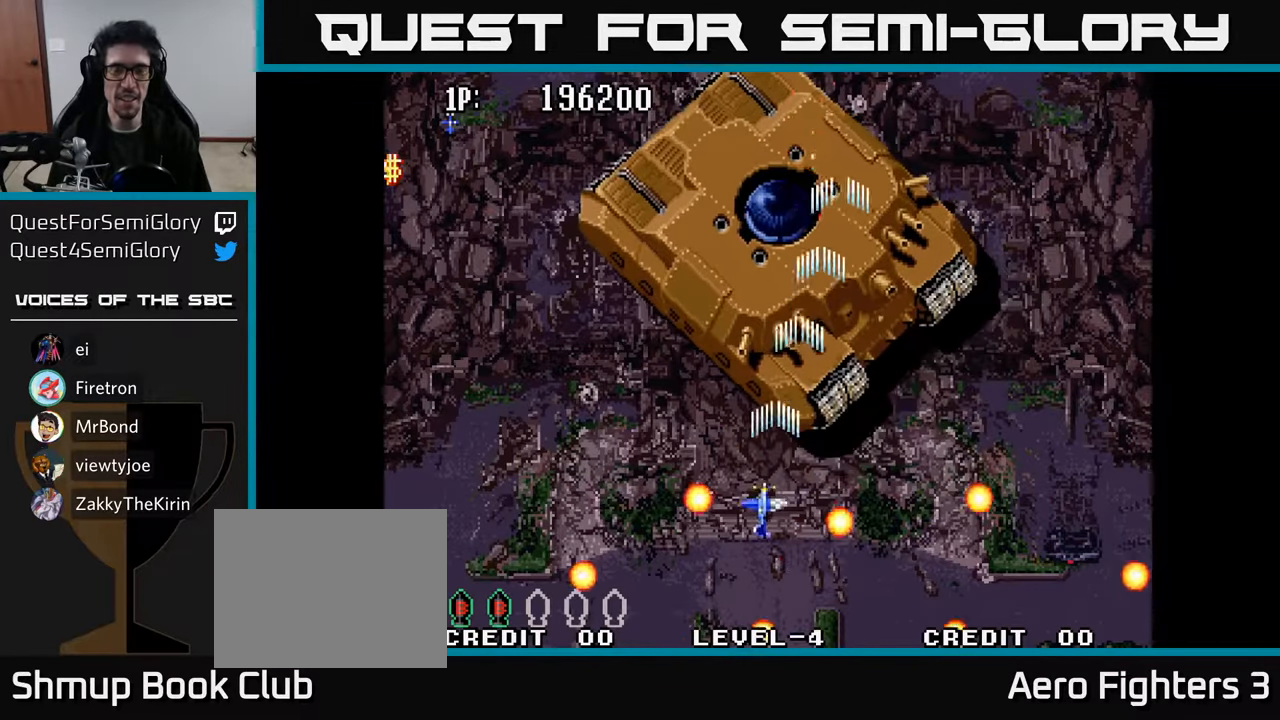
{"buttons": ["R2", "DPAD_UP"], "left_stick": "center", "right_stick": "center", "events": [[17, "R2", "down"], [100, "R2", "up"], [217, "R2", "down"], [317, "R2", "up"], [400, "R2", "down"]]}
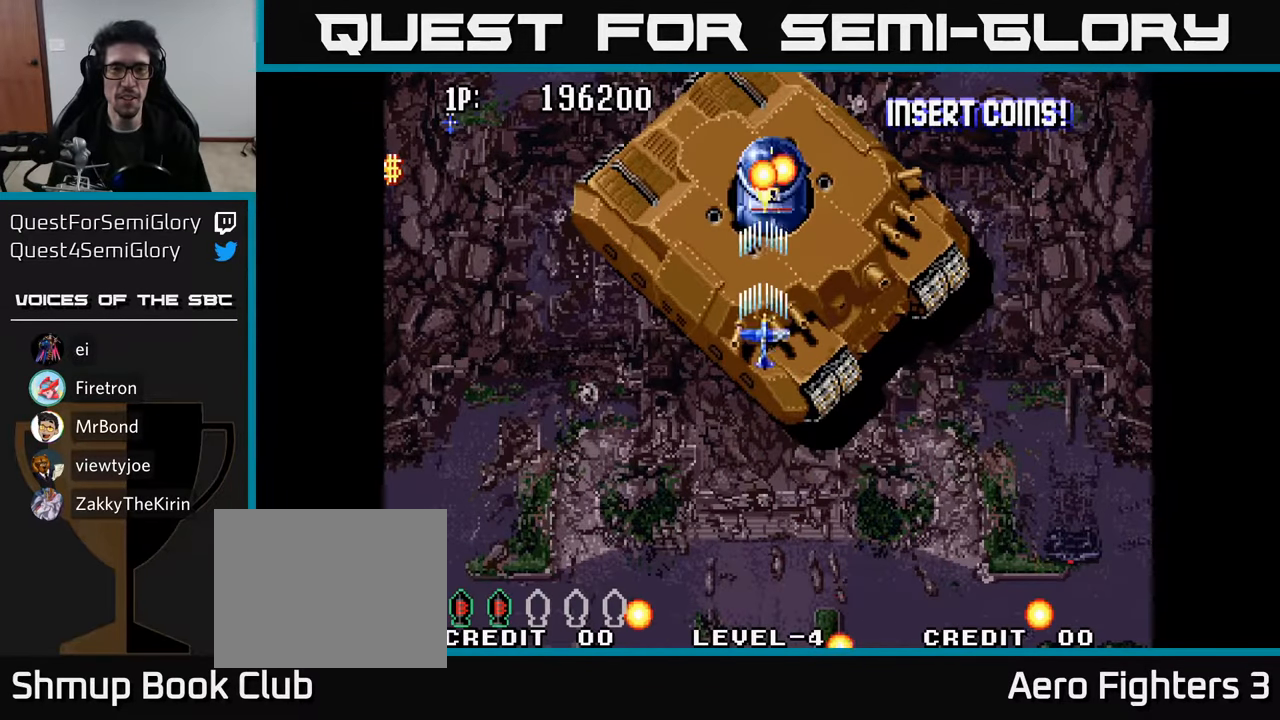
{"buttons": ["R2", "DPAD_DOWN", "DPAD_RIGHT"], "left_stick": "center", "right_stick": "center", "events": [[17, "R2", "up"], [100, "R2", "down"], [167, "DPAD_UP", "up"], [200, "R2", "up"], [217, "DPAD_DOWN", "down"], [300, "R2", "down"], [400, "R2", "up"], [467, "R2", "down"], [484, "DPAD_RIGHT", "down"]]}
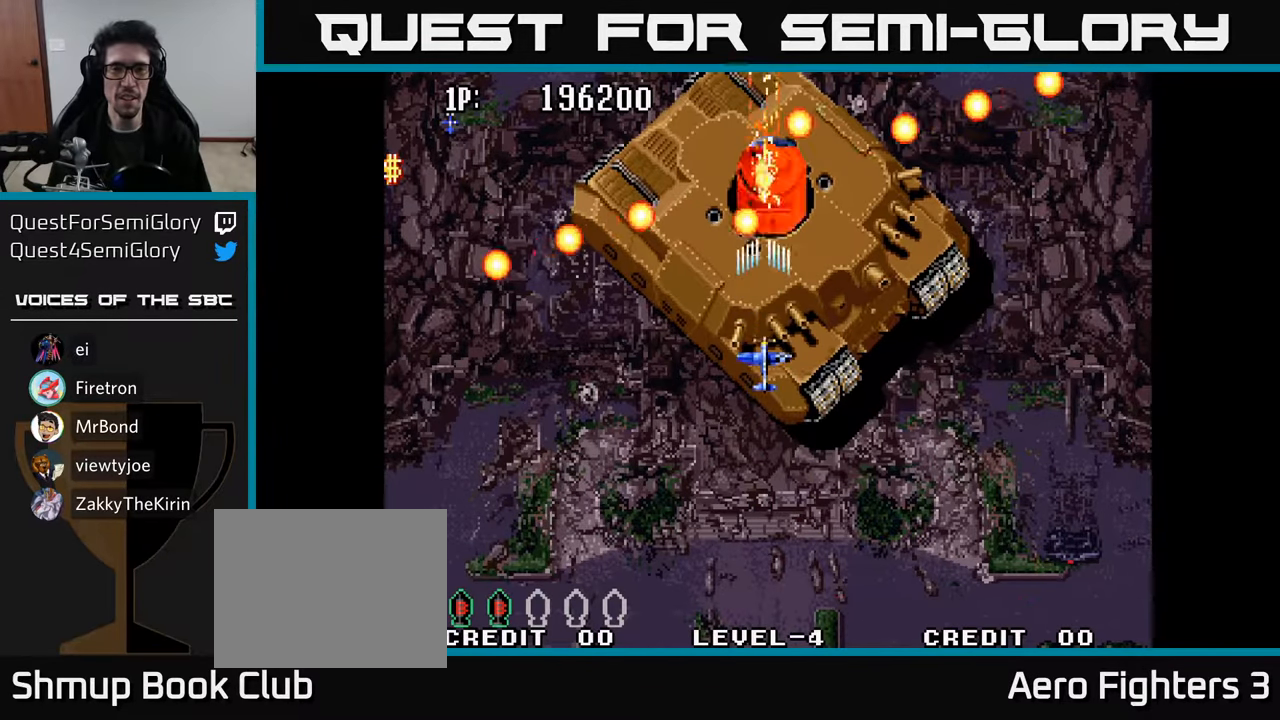
{"buttons": ["DPAD_DOWN"], "left_stick": "center", "right_stick": "center", "events": [[50, "DPAD_RIGHT", "up"], [100, "R2", "up"], [167, "R2", "down"], [267, "R2", "up"], [350, "R2", "down"], [467, "R2", "up"]]}
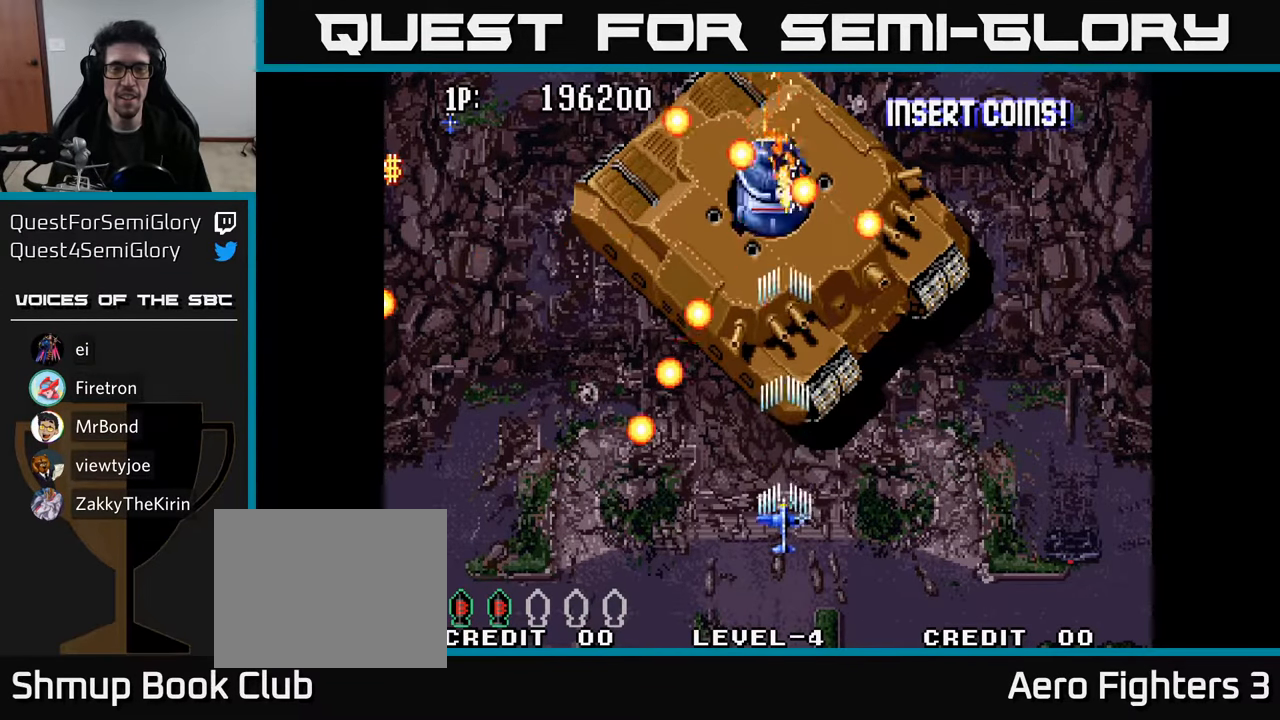
{"buttons": ["R2", "DPAD_UP"], "left_stick": "center", "right_stick": "center", "events": [[50, "R2", "down"], [167, "R2", "up"], [234, "R2", "down"], [250, "DPAD_DOWN", "up"], [334, "DPAD_UP", "down"], [384, "R2", "up"], [434, "R2", "down"]]}
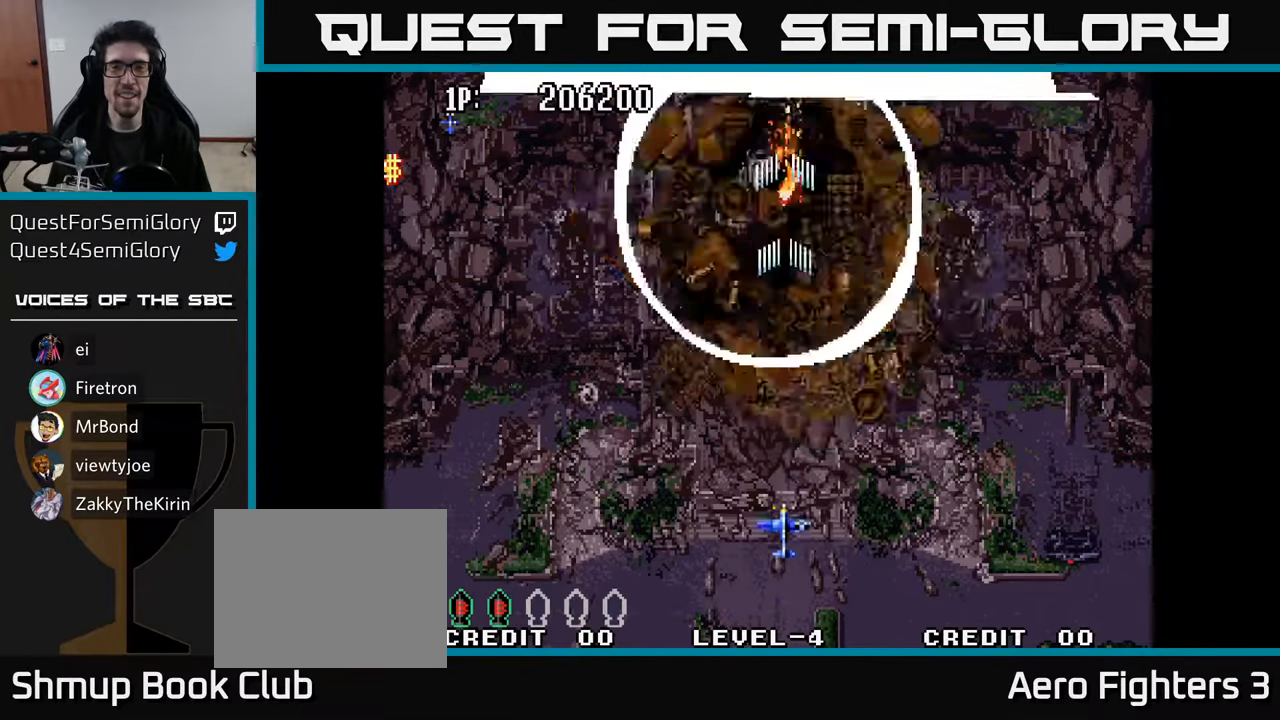
{"buttons": ["R2", "DPAD_UP"], "left_stick": "center", "right_stick": "center", "events": [[84, "R2", "up"], [167, "R2", "down"], [350, "R2", "up"], [400, "R2", "down"]]}
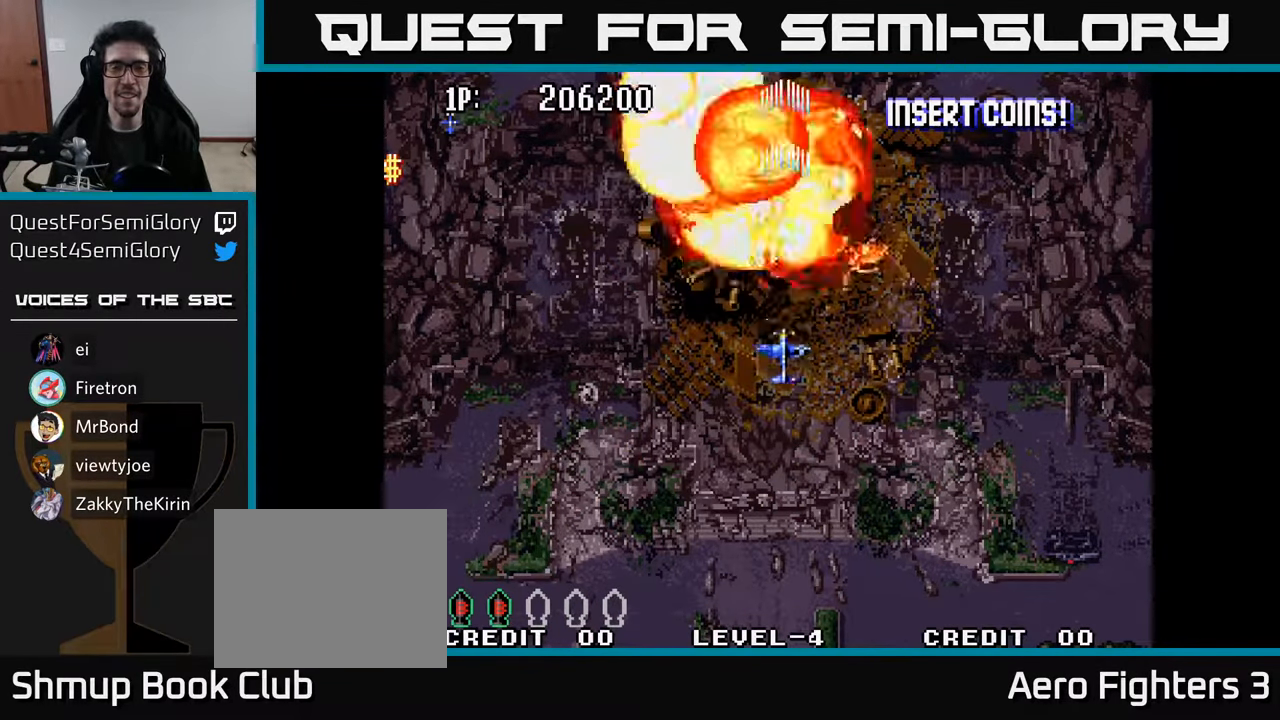
{"buttons": ["R2", "DPAD_LEFT"], "left_stick": "center", "right_stick": "center", "events": [[84, "R2", "up"], [134, "R2", "down"], [367, "R2", "up"], [384, "R2", "down"], [450, "DPAD_LEFT", "down"], [484, "DPAD_UP", "up"]]}
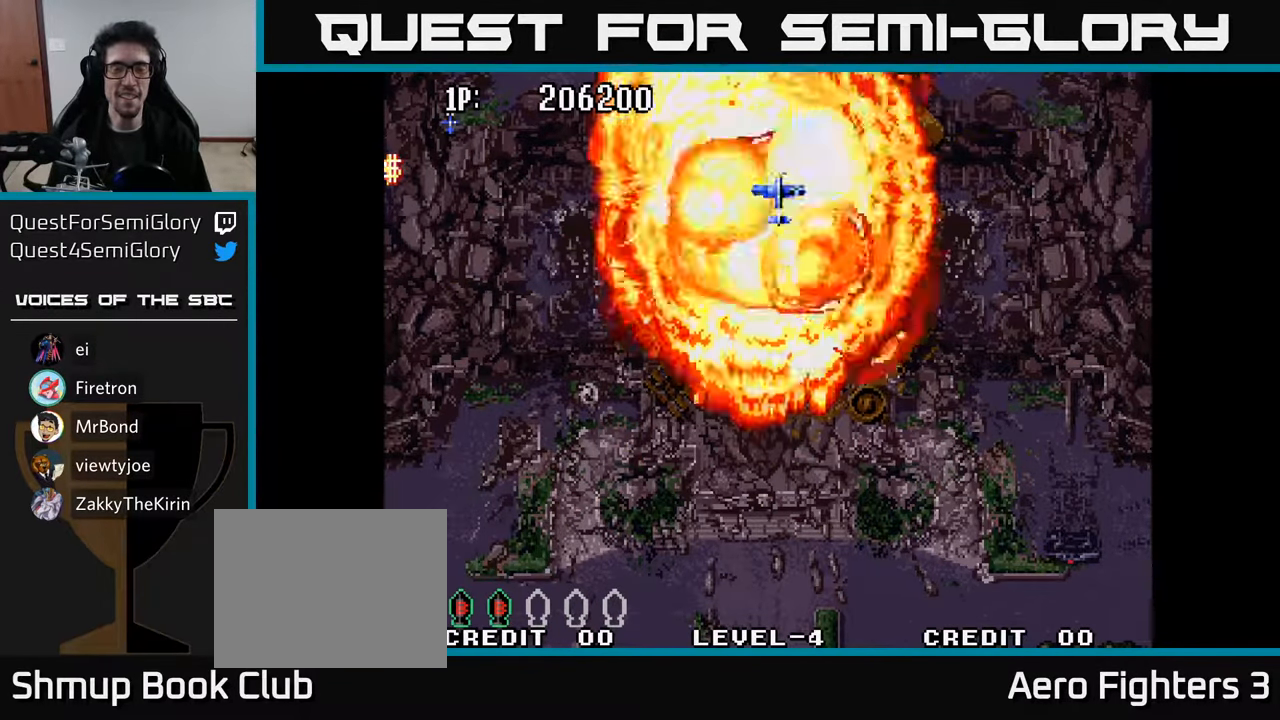
{"buttons": ["R2", "DPAD_DOWN", "DPAD_RIGHT"], "left_stick": "center", "right_stick": "center", "events": [[134, "R2", "up"], [184, "DPAD_DOWN", "down"], [200, "DPAD_LEFT", "up"], [217, "R2", "down"], [434, "R2", "up"], [467, "DPAD_RIGHT", "down"], [467, "R2", "down"]]}
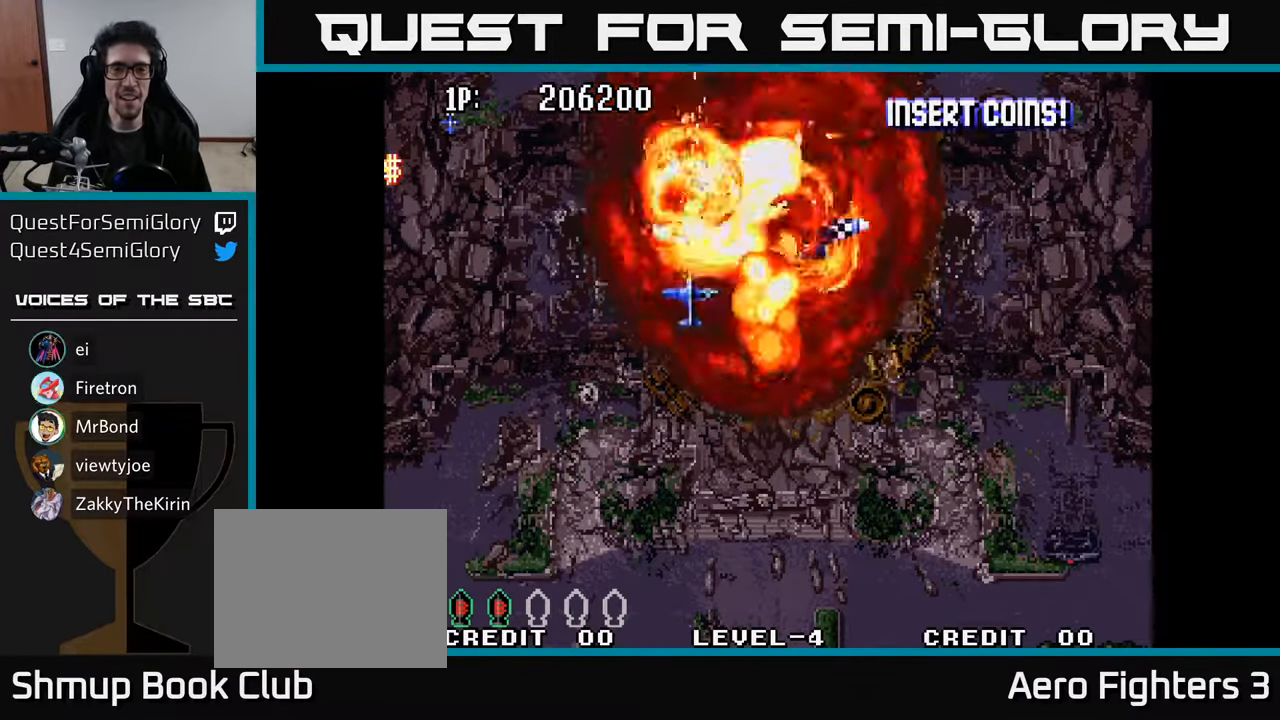
{"buttons": ["R2", "DPAD_DOWN"], "left_stick": "center", "right_stick": "center", "events": [[167, "DPAD_RIGHT", "up"], [200, "R2", "up"], [250, "R2", "down"], [267, "DPAD_RIGHT", "down"], [317, "R2", "up"], [350, "DPAD_RIGHT", "up"], [433, "R2", "down"]]}
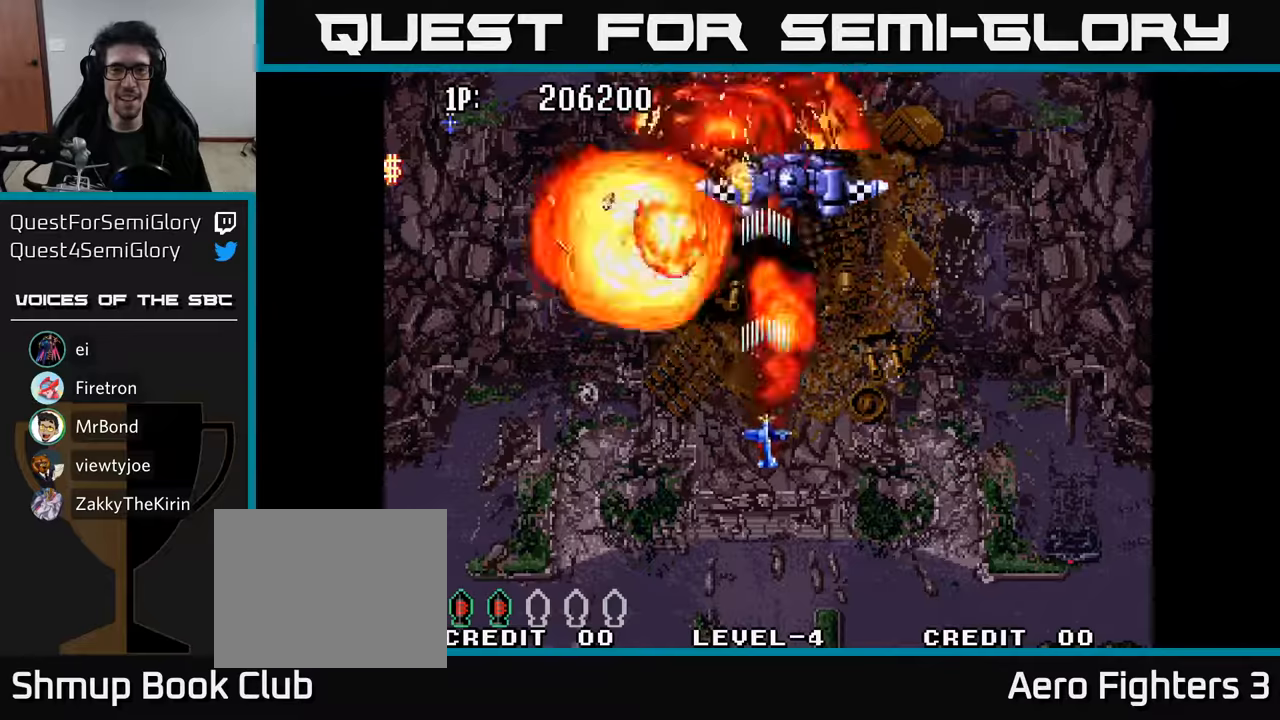
{"buttons": ["DPAD_UP", "DPAD_RIGHT"], "left_stick": "center", "right_stick": "center"}
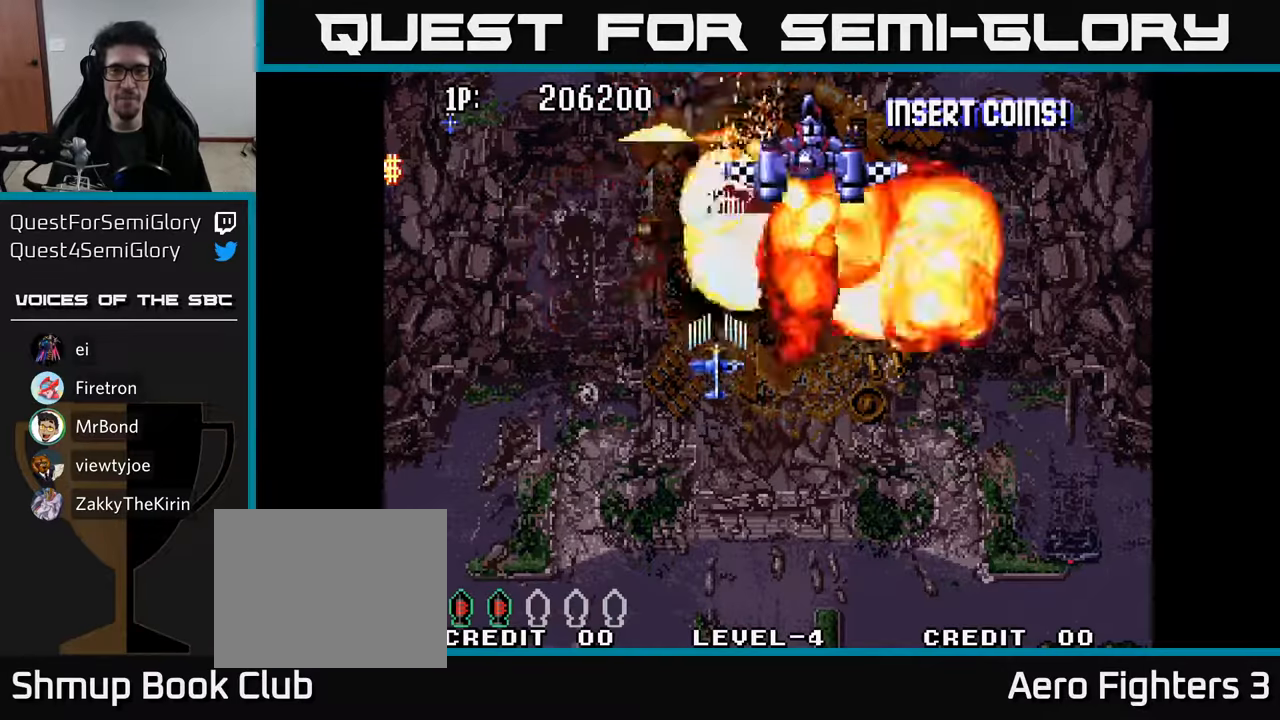
{"buttons": ["DPAD_RIGHT"], "left_stick": "center", "right_stick": "center", "events": [[16, "R2", "down"], [100, "DPAD_UP", "up"], [150, "R2", "up"], [183, "R2", "down"], [300, "R2", "up"], [400, "R2", "down"], [483, "R2", "up"]]}
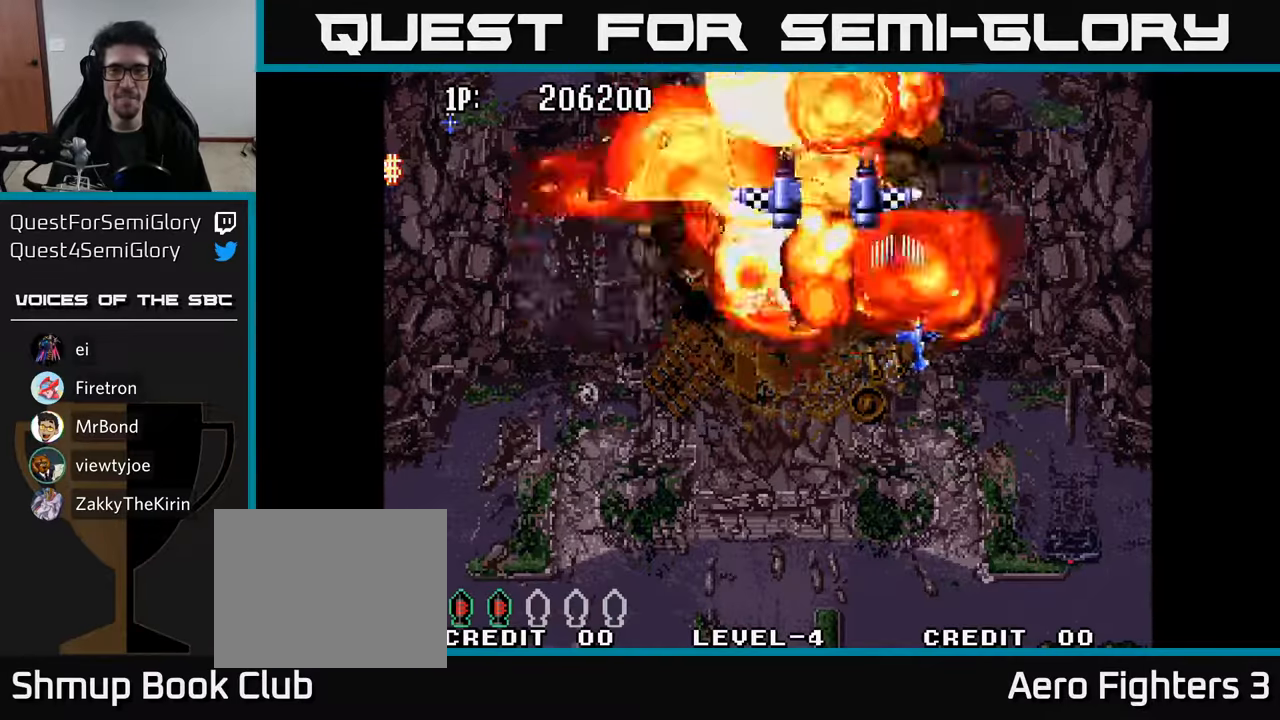
{"buttons": ["DPAD_DOWN", "DPAD_RIGHT"], "left_stick": "center", "right_stick": "center", "events": [[16, "DPAD_DOWN", "down"], [16, "DPAD_RIGHT", "up"], [66, "DPAD_LEFT", "down"], [66, "R2", "down"], [150, "R2", "up"], [166, "DPAD_LEFT", "up"], [233, "R2", "down"], [316, "R2", "up"], [400, "R2", "down"], [466, "DPAD_RIGHT", "down"], [500, "R2", "up"]]}
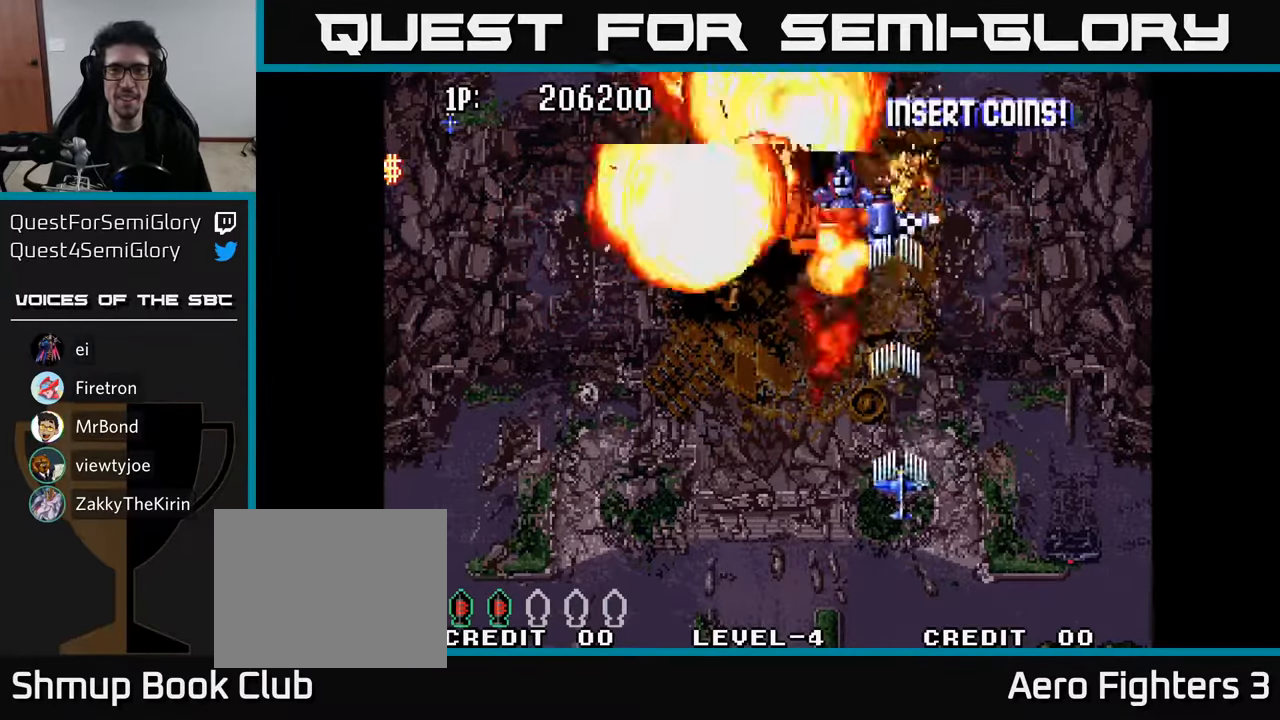
{"buttons": [], "left_stick": "center", "right_stick": "center", "events": [[66, "DPAD_RIGHT", "up"], [66, "R2", "down"], [150, "R2", "up"], [233, "R2", "down"], [316, "R2", "up"], [366, "DPAD_DOWN", "up"], [400, "R2", "down"], [483, "R2", "up"]]}
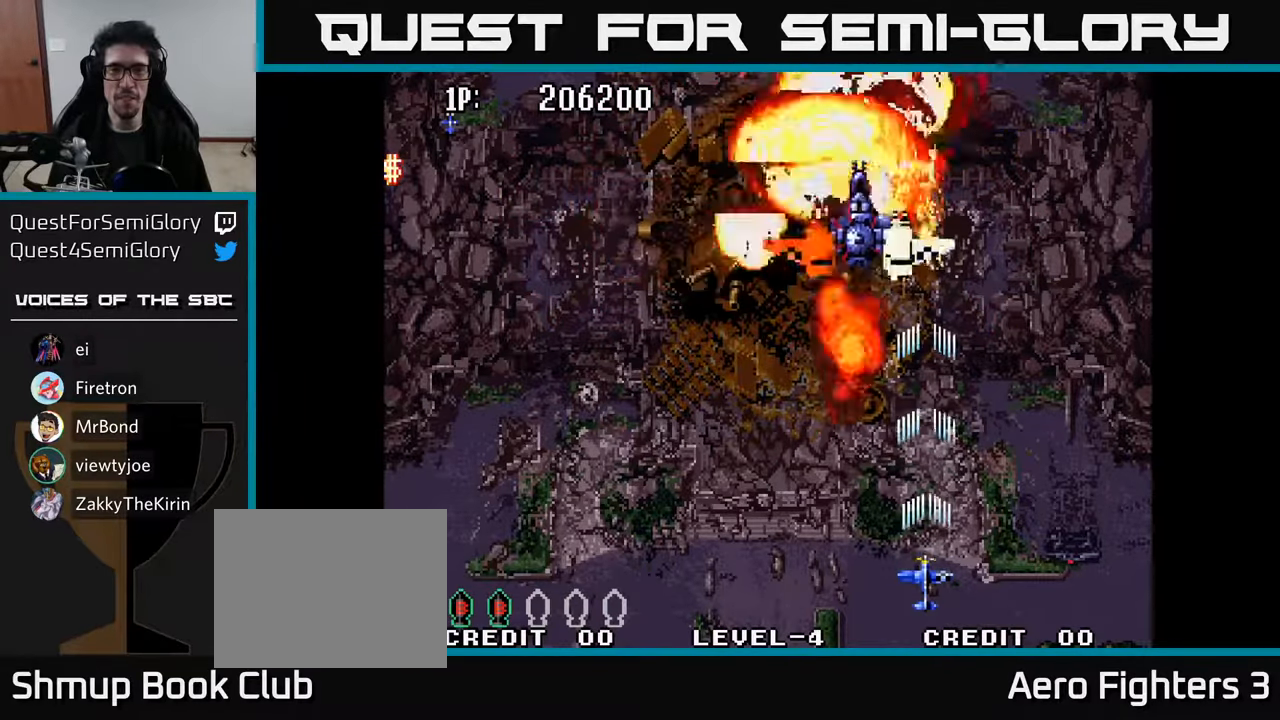
{"buttons": ["DPAD_UP"], "left_stick": "center", "right_stick": "center", "events": [[66, "R2", "down"], [150, "R2", "up"], [233, "R2", "down"], [333, "R2", "up"], [400, "DPAD_UP", "down"], [400, "R2", "down"], [483, "R2", "up"]]}
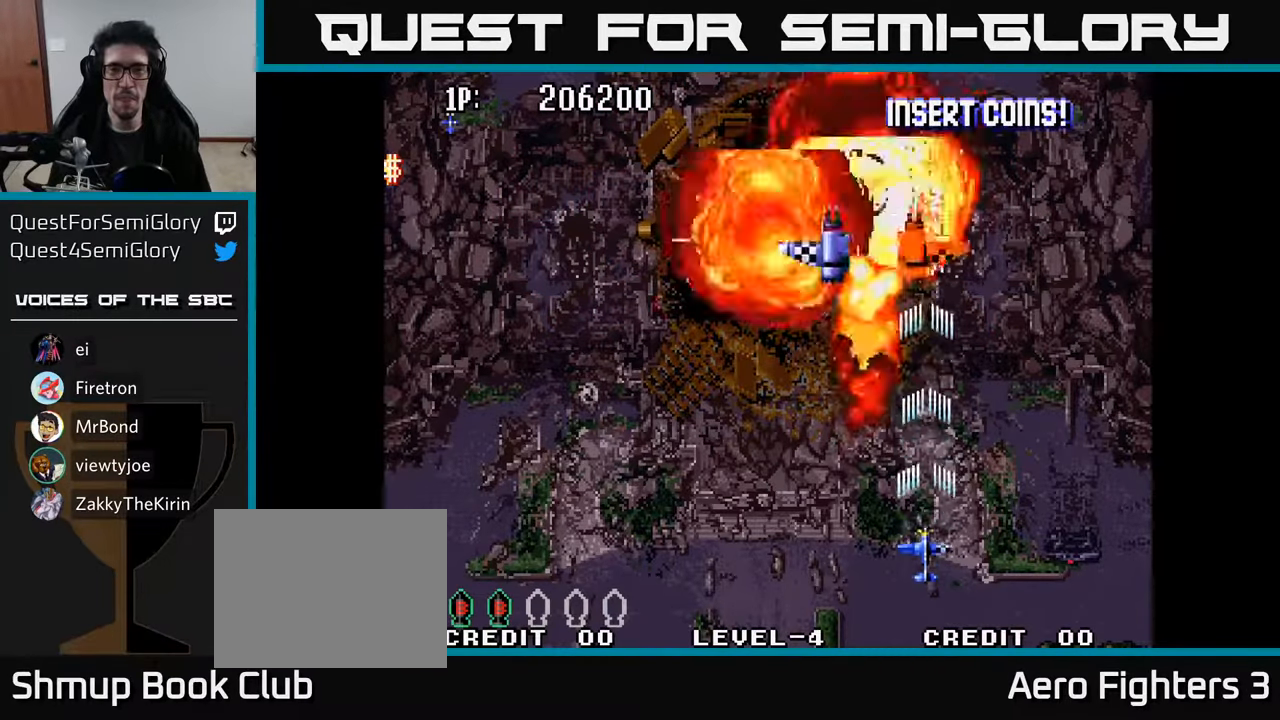
{"buttons": ["R2", "DPAD_UP", "DPAD_LEFT"], "left_stick": "center", "right_stick": "center", "events": [[50, "R2", "down"], [150, "R2", "up"], [216, "R2", "down"], [266, "DPAD_RIGHT", "down"], [333, "R2", "up"], [350, "DPAD_RIGHT", "up"], [416, "DPAD_LEFT", "down"], [416, "R2", "down"]]}
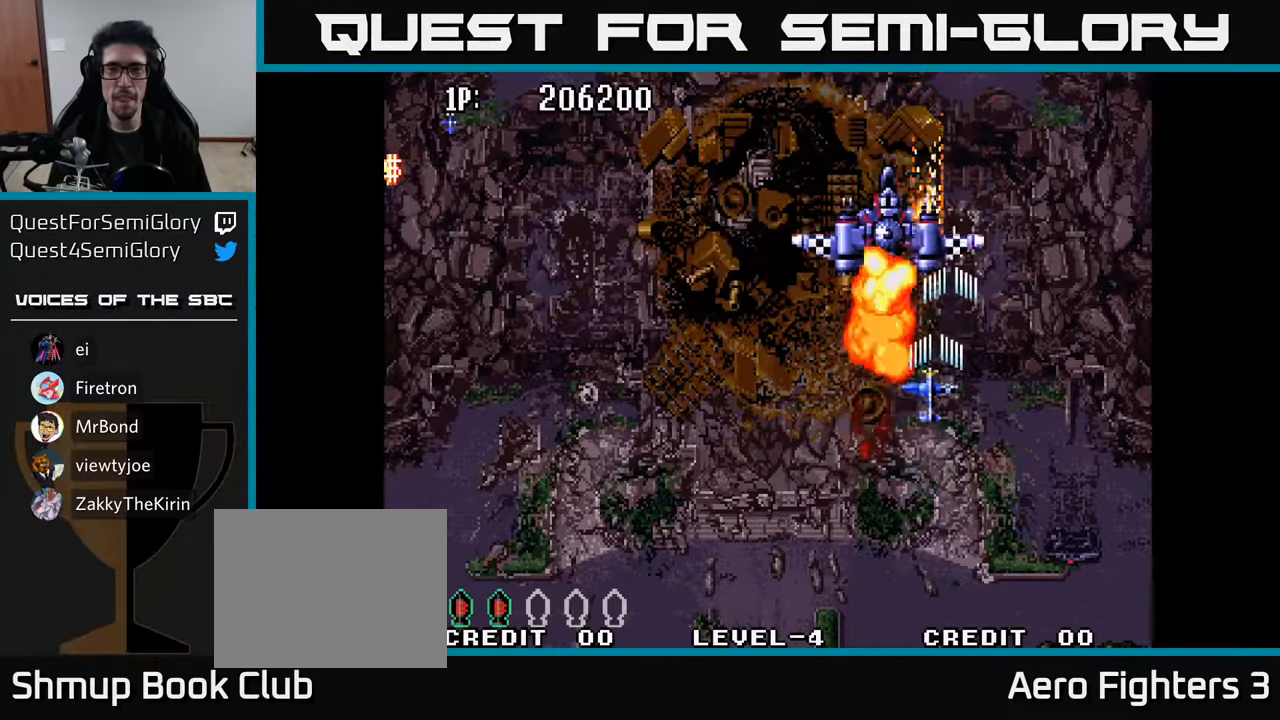
{"buttons": ["R2", "DPAD_DOWN", "DPAD_LEFT"], "left_stick": "center", "right_stick": "center"}
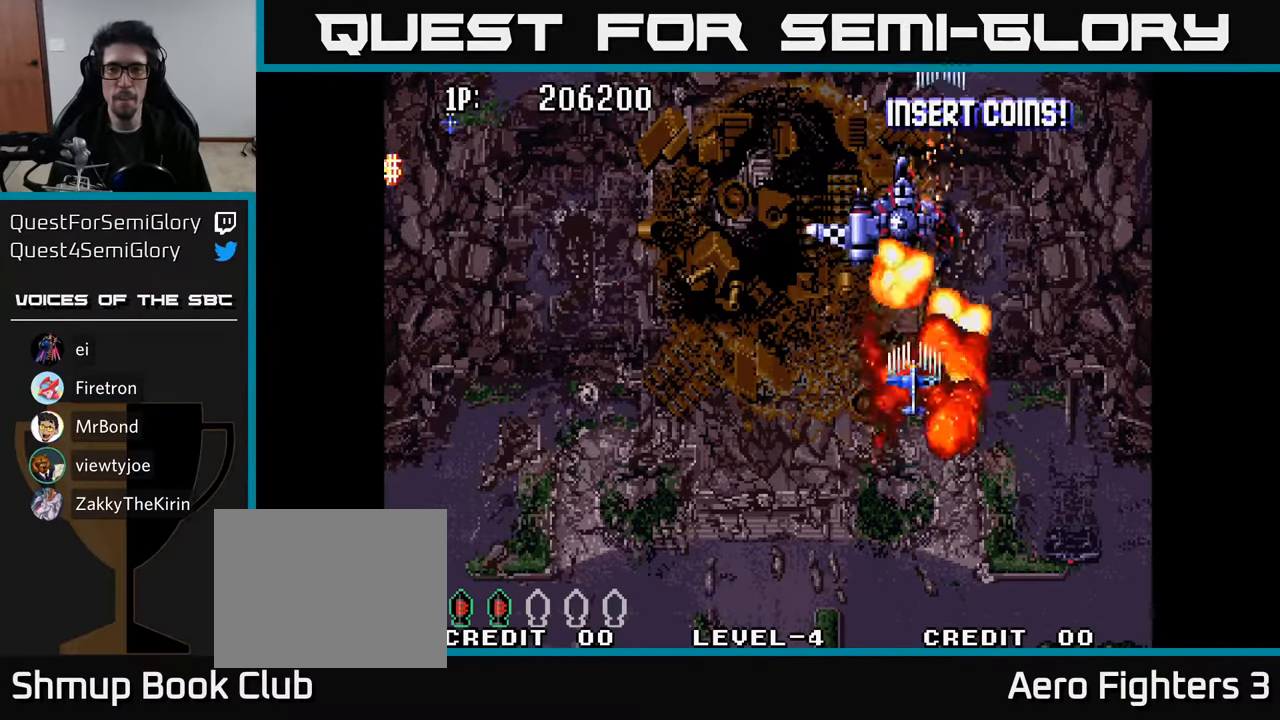
{"buttons": ["R2", "DPAD_RIGHT"], "left_stick": "center", "right_stick": "center"}
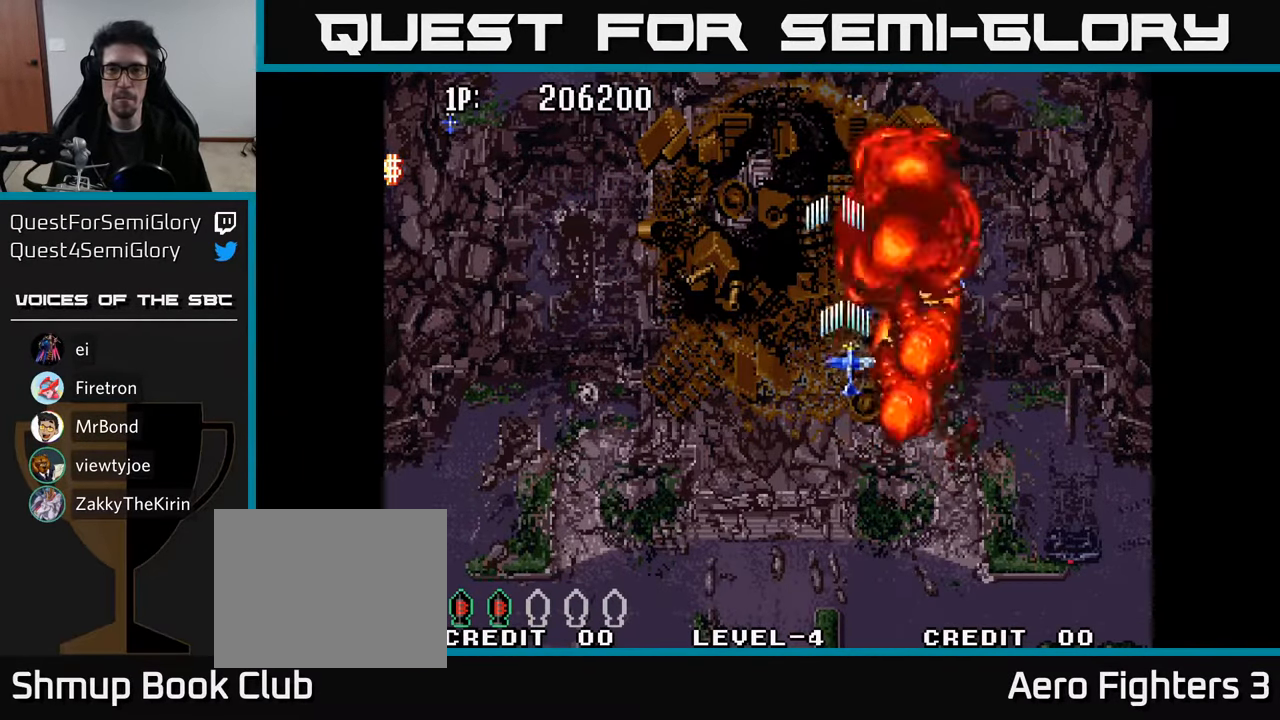
{"buttons": ["R2", "DPAD_UP"], "left_stick": "center", "right_stick": "center", "events": [[66, "DPAD_DOWN", "down"], [66, "R2", "up"], [116, "DPAD_RIGHT", "up"], [166, "R2", "down"], [216, "R2", "up"], [316, "R2", "down"], [350, "DPAD_DOWN", "up"], [383, "DPAD_UP", "down"], [433, "R2", "up"], [500, "R2", "down"]]}
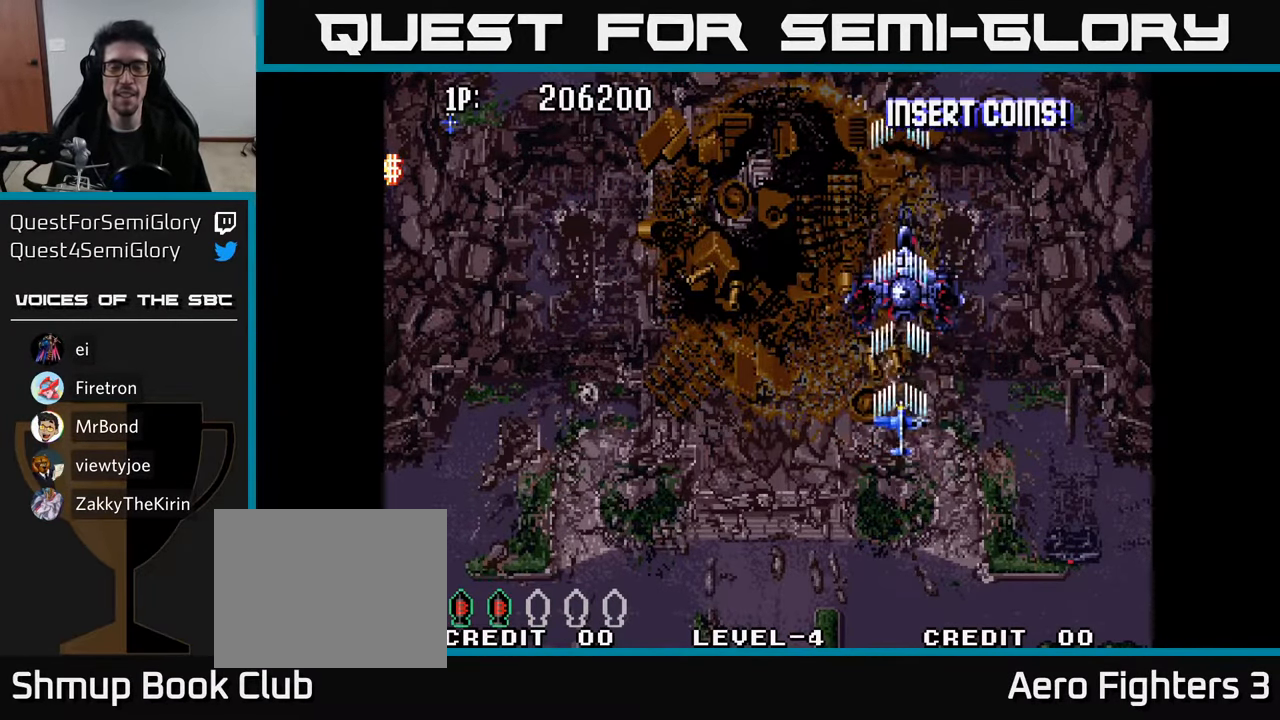
{"buttons": ["R2", "DPAD_LEFT"], "left_stick": "center", "right_stick": "center", "events": [[216, "R2", "up"], [250, "DPAD_LEFT", "down"], [266, "R2", "down"], [466, "R2", "up"], [483, "DPAD_UP", "up"], [500, "R2", "down"]]}
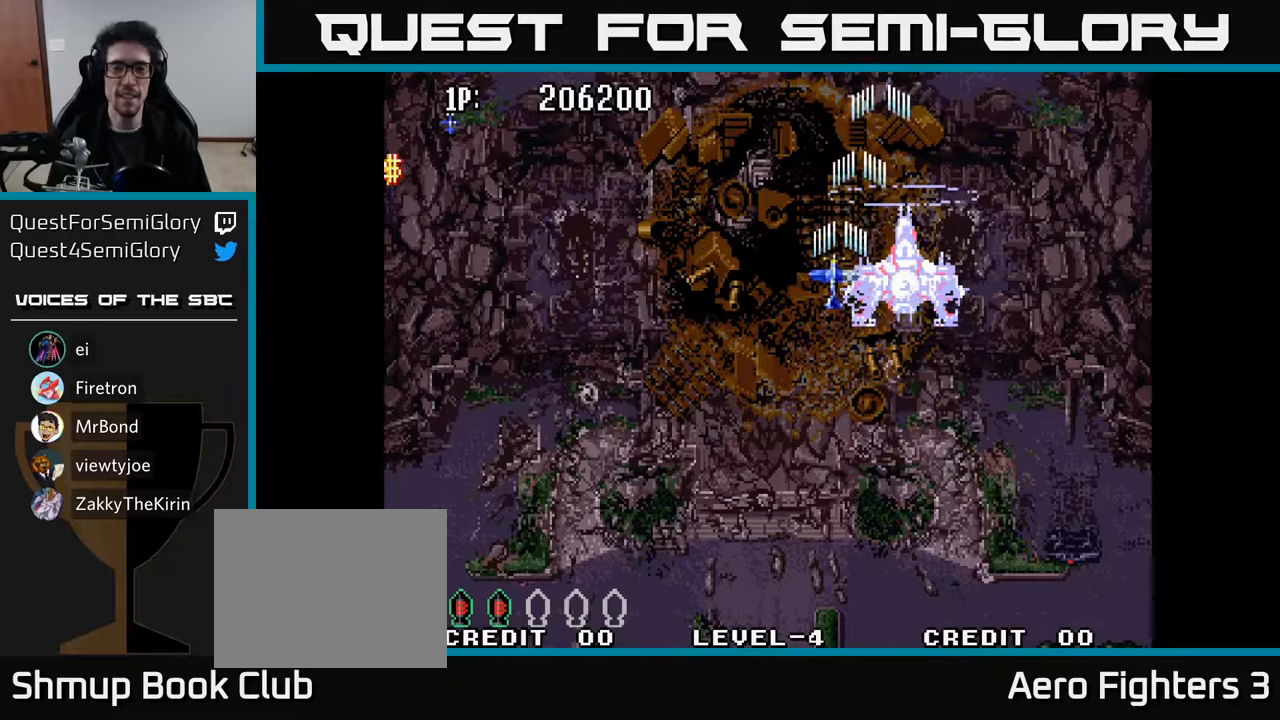
{"buttons": ["R2", "DPAD_DOWN"], "left_stick": "center", "right_stick": "center", "events": [[50, "DPAD_DOWN", "down"], [183, "R2", "up"], [200, "R2", "down"], [283, "DPAD_LEFT", "up"], [333, "R2", "up"], [433, "R2", "down"]]}
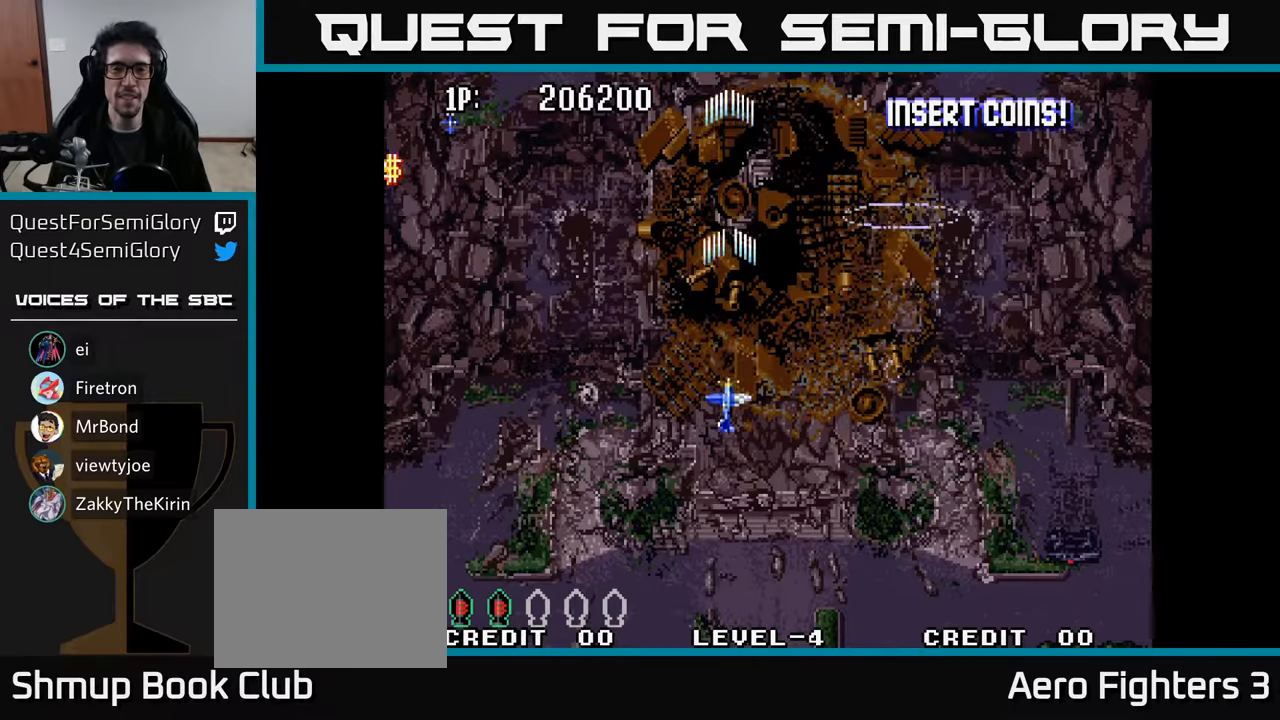
{"buttons": ["DPAD_DOWN"], "left_stick": "center", "right_stick": "center", "events": [[67, "R2", "up"], [133, "R2", "down"], [183, "DPAD_RIGHT", "down"], [267, "R2", "up"], [333, "R2", "down"], [367, "DPAD_RIGHT", "up"], [467, "R2", "up"]]}
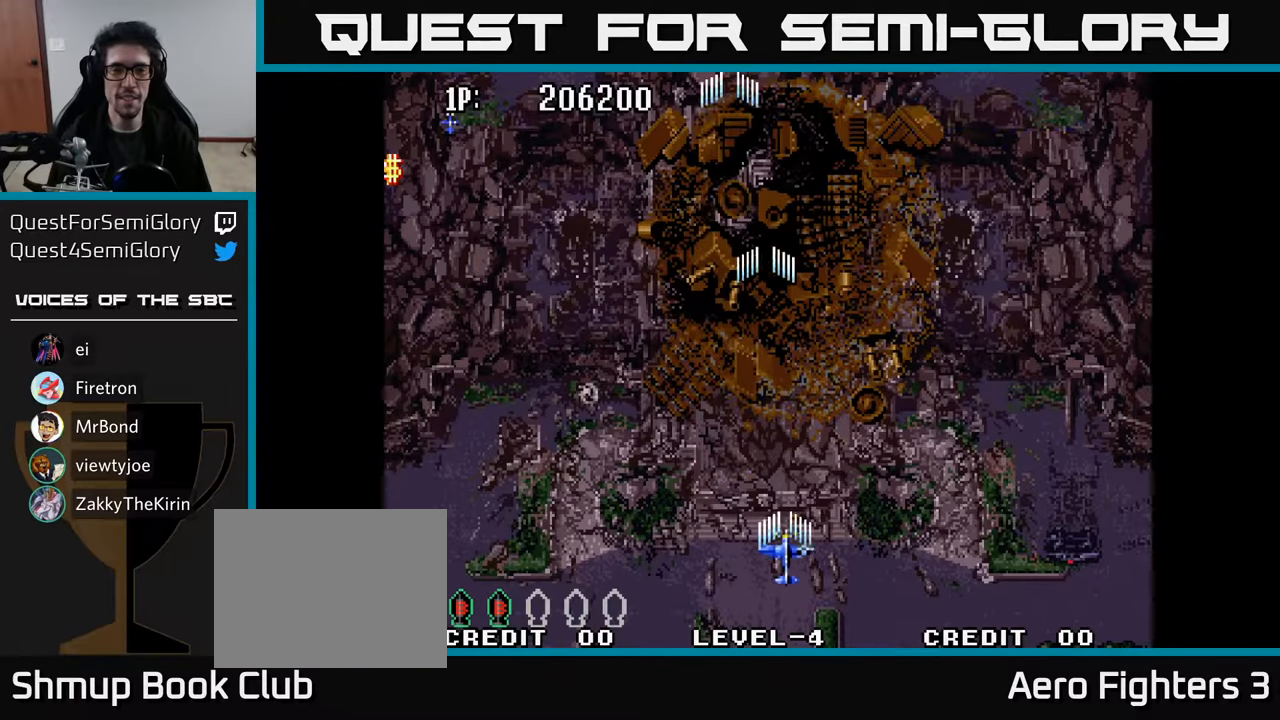
{"buttons": ["R2"], "left_stick": "center", "right_stick": "center", "events": [[50, "R2", "down"], [167, "R2", "up"], [250, "DPAD_DOWN", "up"], [250, "R2", "down"], [317, "DPAD_LEFT", "down"], [333, "DPAD_UP", "down"], [367, "DPAD_UP", "up"], [417, "R2", "up"], [467, "DPAD_LEFT", "up"], [483, "R2", "down"]]}